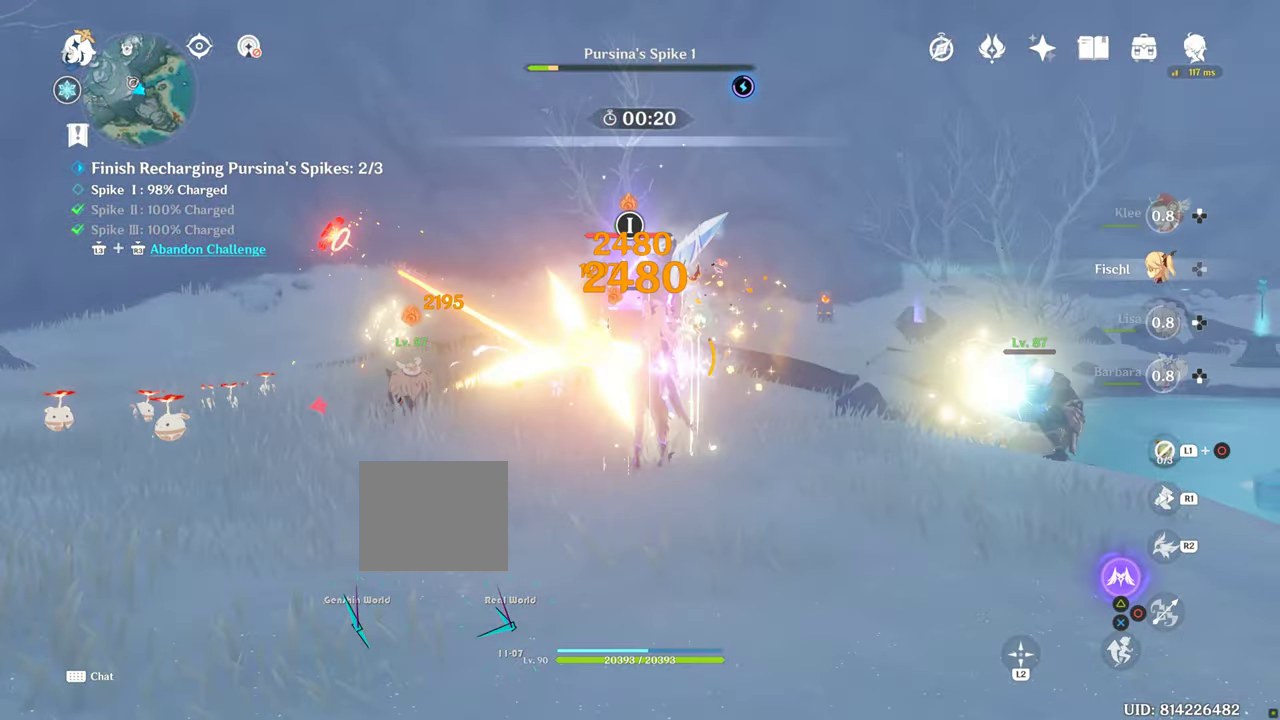
Gameplay with a controller (PlayStation layout); each line is a JSON object with the inputs held at the frame after it (dt_ms = milliseconds from this image to that frame). "events" lists button and stick changes between this image and that frame as [ms after this image, input, new state], when the widget could be followed in between. Not read: CIRCLE DPAD_LEFT DPAD_RIGHT L3 R3 TRIANGLE.
{"dt_ms": 500, "buttons": [], "left_stick": "up", "right_stick": "center", "events": [[233, "left_stick", "up"]]}
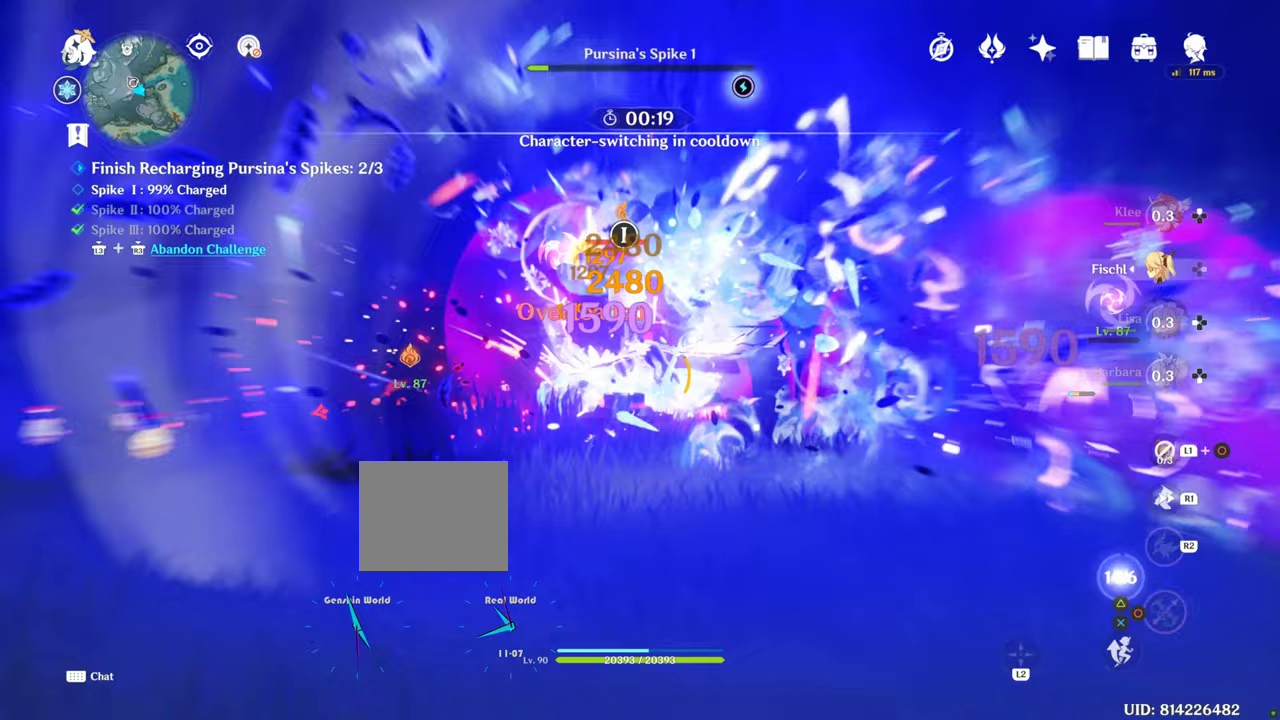
{"dt_ms": 500, "buttons": [], "left_stick": "down", "right_stick": "center", "events": [[233, "left_stick", "up-left"], [350, "left_stick", "left"], [483, "left_stick", "down"]]}
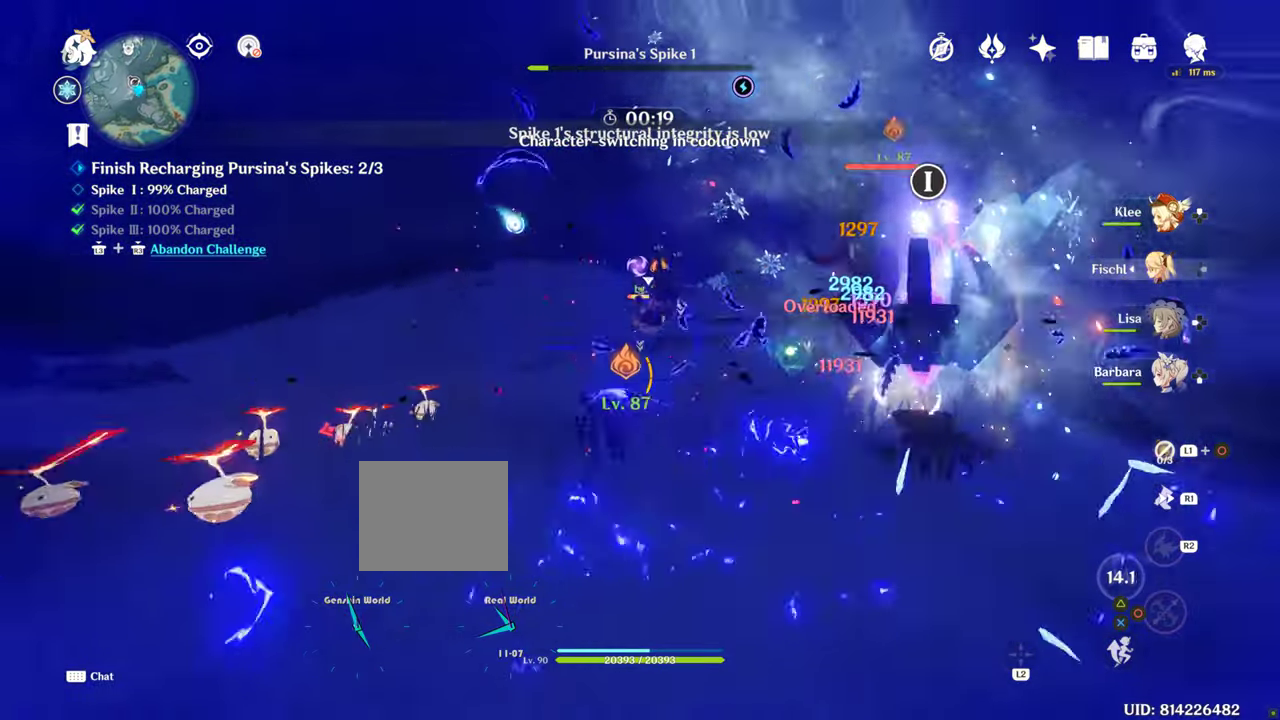
{"dt_ms": 500, "buttons": [], "left_stick": "right", "right_stick": "center"}
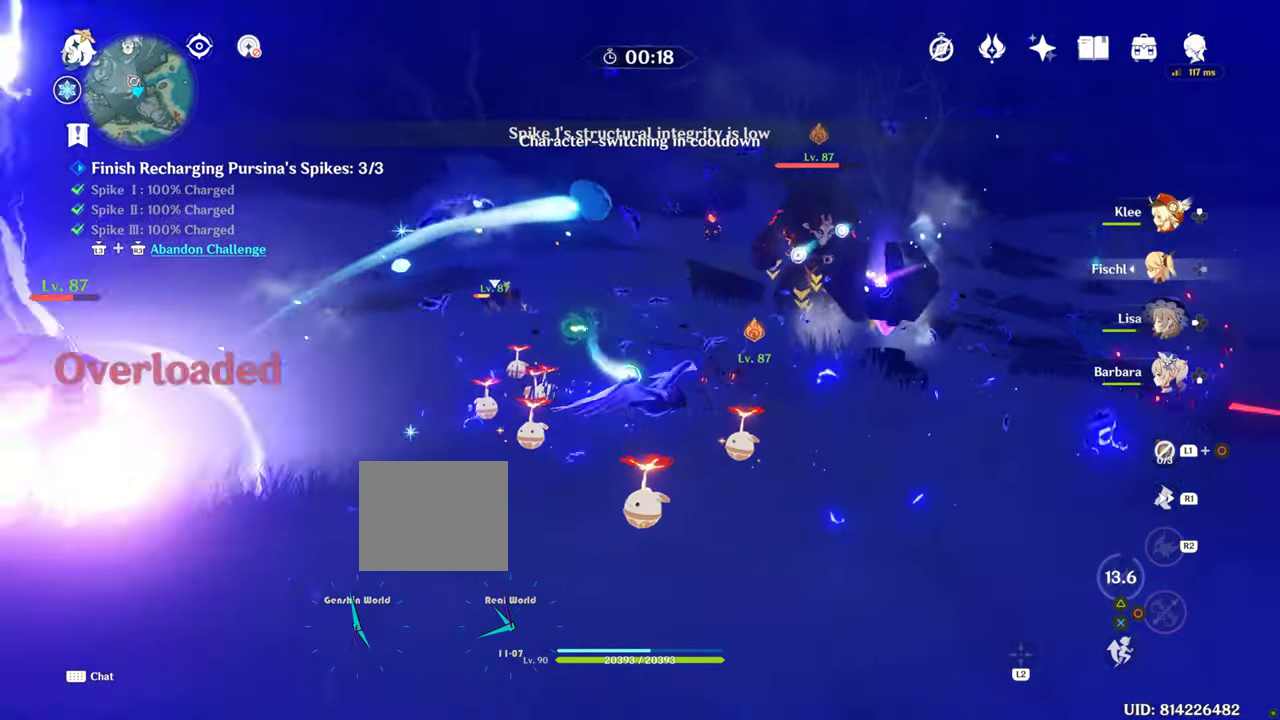
{"dt_ms": 500, "buttons": [], "left_stick": "up", "right_stick": "center", "events": [[100, "left_stick", "up-right"], [200, "left_stick", "up"], [250, "right_stick", "down-left"], [450, "right_stick", "center"]]}
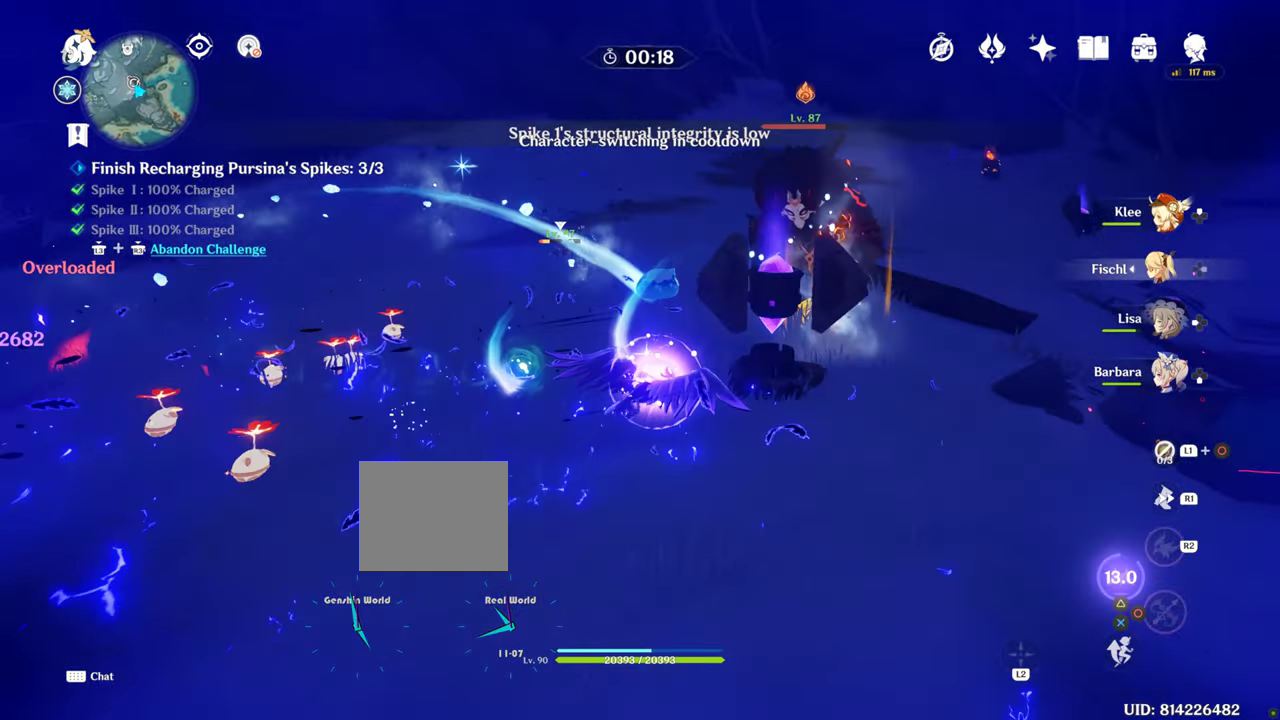
{"dt_ms": 500, "buttons": [], "left_stick": "down-right", "right_stick": "left", "events": [[350, "left_stick", "right"], [450, "right_stick", "left"], [500, "left_stick", "down-right"]]}
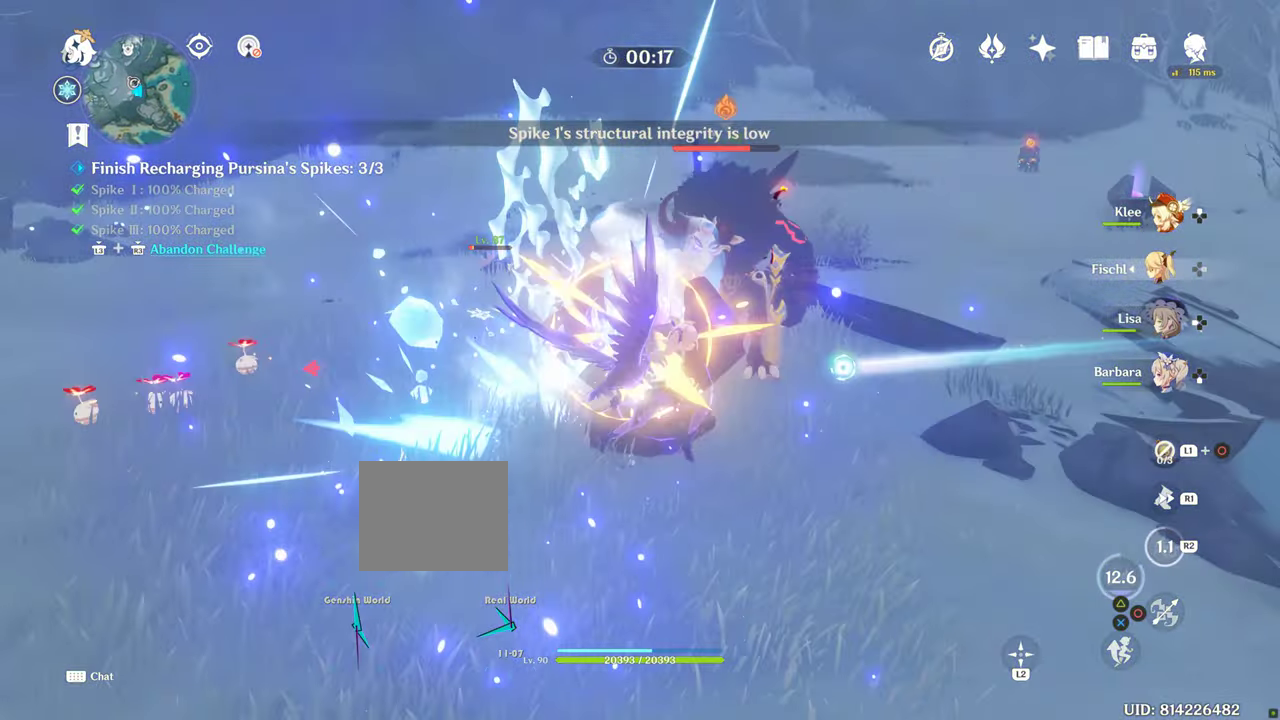
{"dt_ms": 500, "buttons": ["DPAD_DOWN"], "left_stick": "center", "right_stick": "center", "events": [[233, "left_stick", "center"], [250, "right_stick", "center"], [500, "DPAD_DOWN", "down"]]}
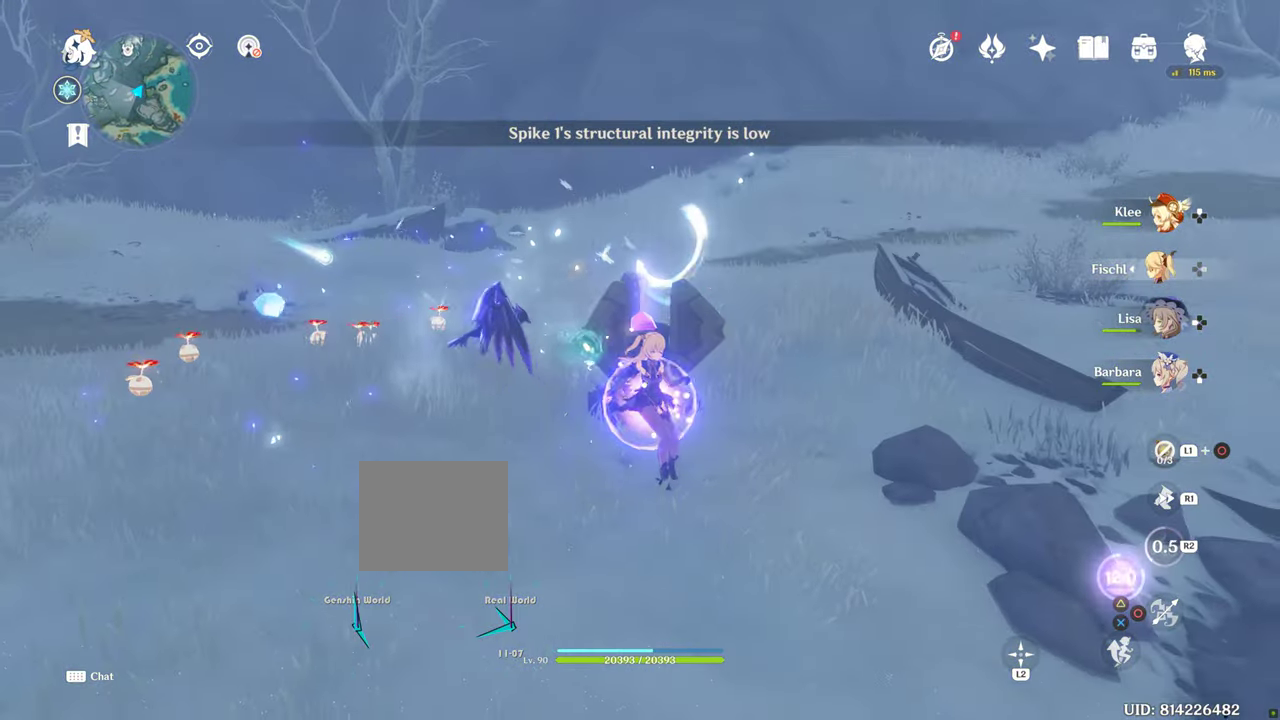
{"dt_ms": 500, "buttons": ["R2"], "left_stick": "center", "right_stick": "center", "events": [[167, "DPAD_DOWN", "up"], [350, "DPAD_DOWN", "down"], [367, "DPAD_DOWN", "up"], [367, "R2", "down"], [450, "R2", "up"], [500, "R2", "down"]]}
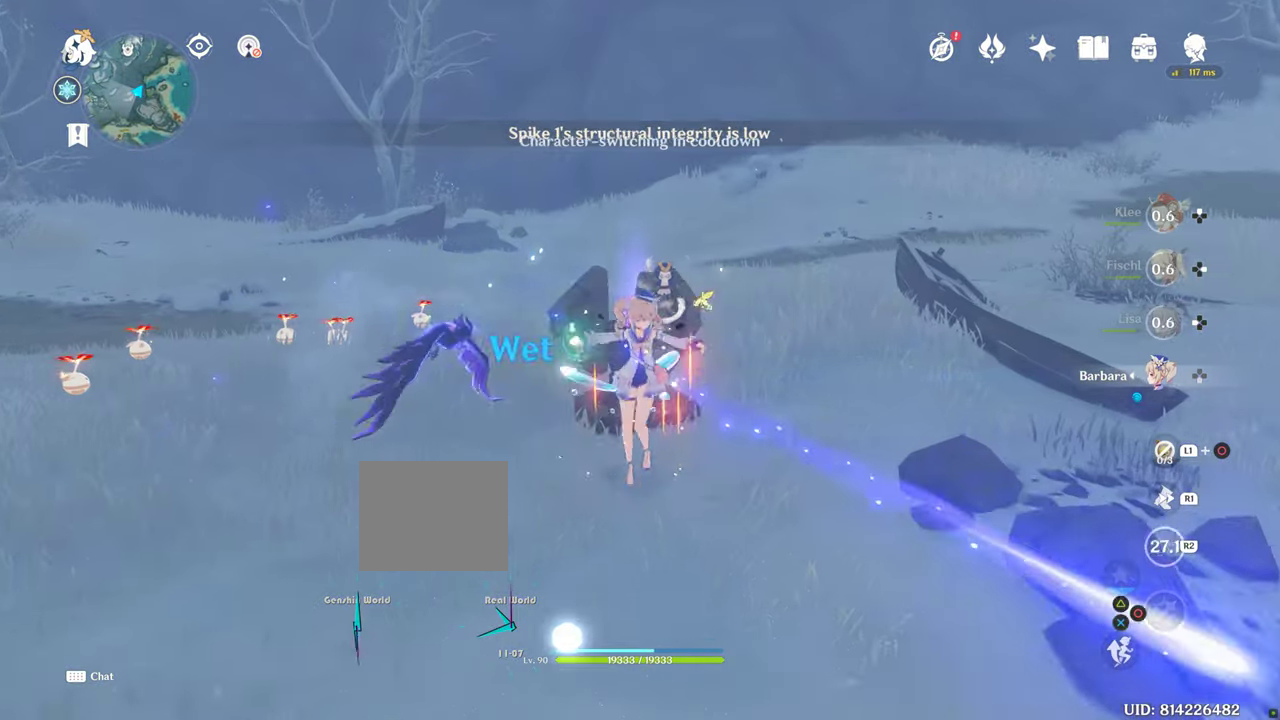
{"dt_ms": 500, "buttons": ["R2"], "left_stick": "center", "right_stick": "center", "events": [[133, "R2", "up"], [200, "R2", "down"]]}
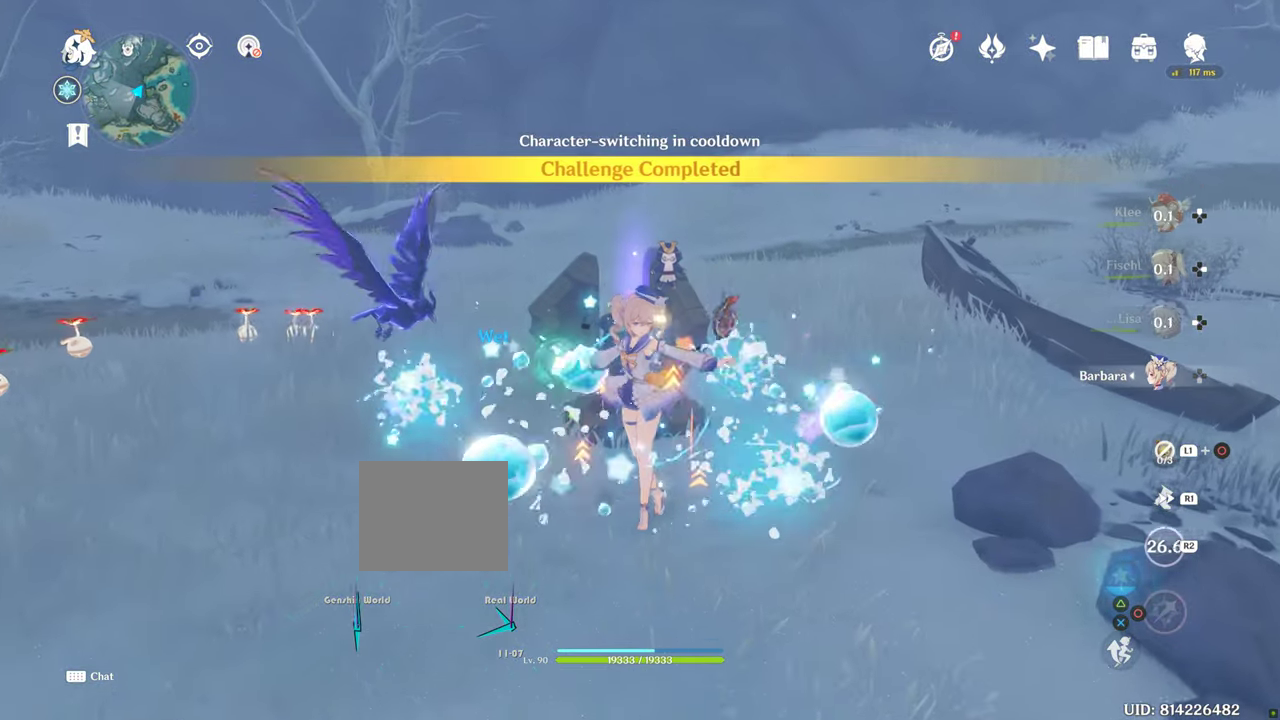
{"dt_ms": 500, "buttons": ["R2"], "left_stick": "center", "right_stick": "center", "events": []}
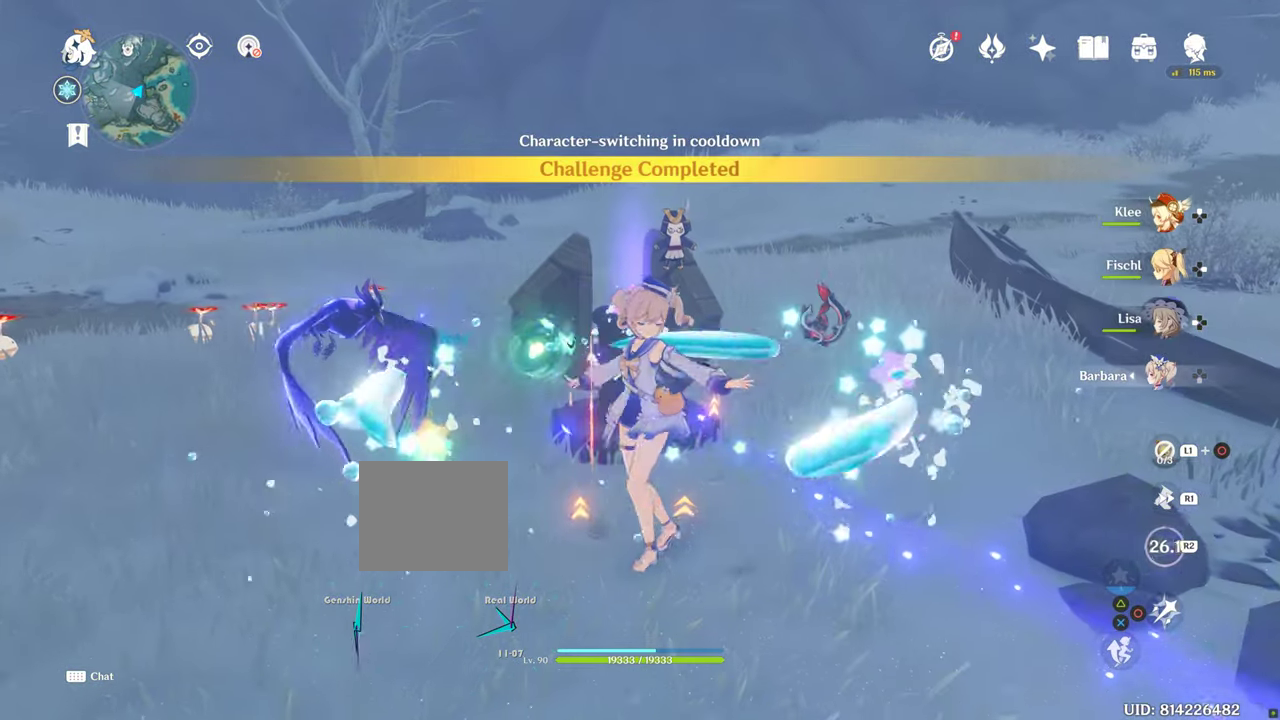
{"dt_ms": 1000, "buttons": [], "left_stick": "center", "right_stick": "center", "events": [[17, "R1", "down"], [83, "R1", "up"], [83, "R2", "up"], [867, "right_stick", "right"], [933, "right_stick", "center"]]}
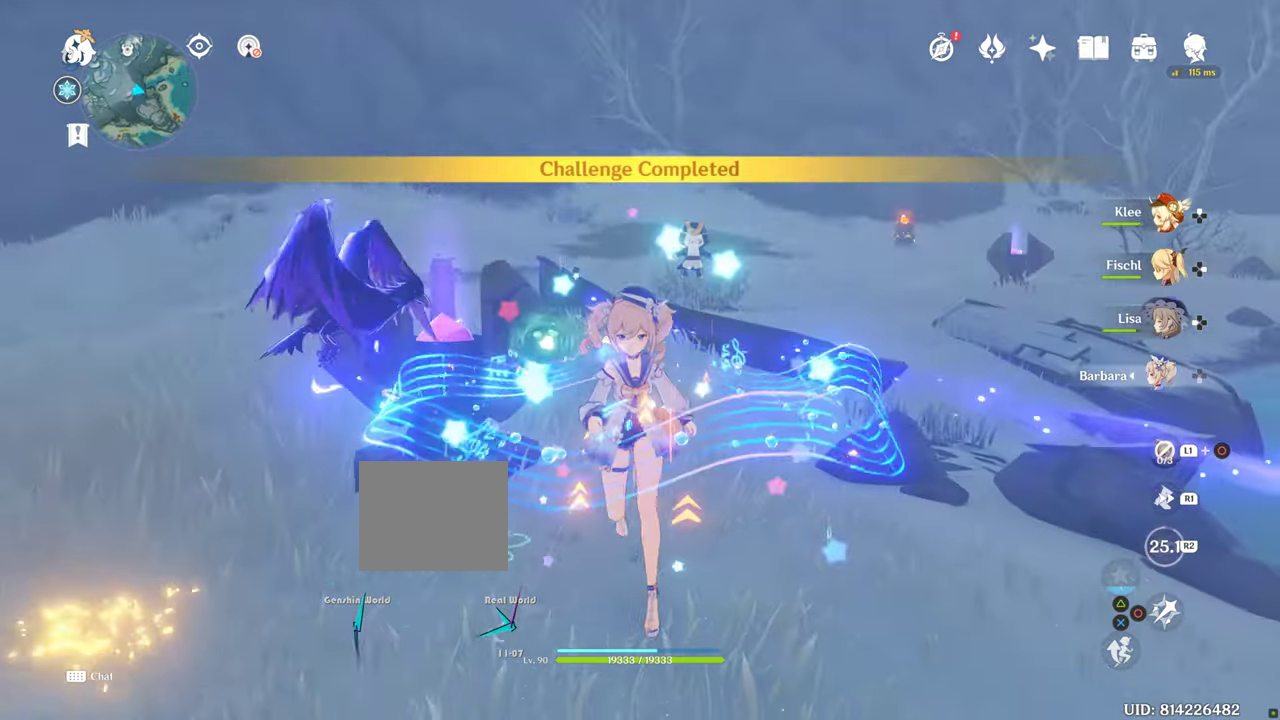
{"dt_ms": 500, "buttons": [], "left_stick": "center", "right_stick": "right", "events": [[134, "right_stick", "right"]]}
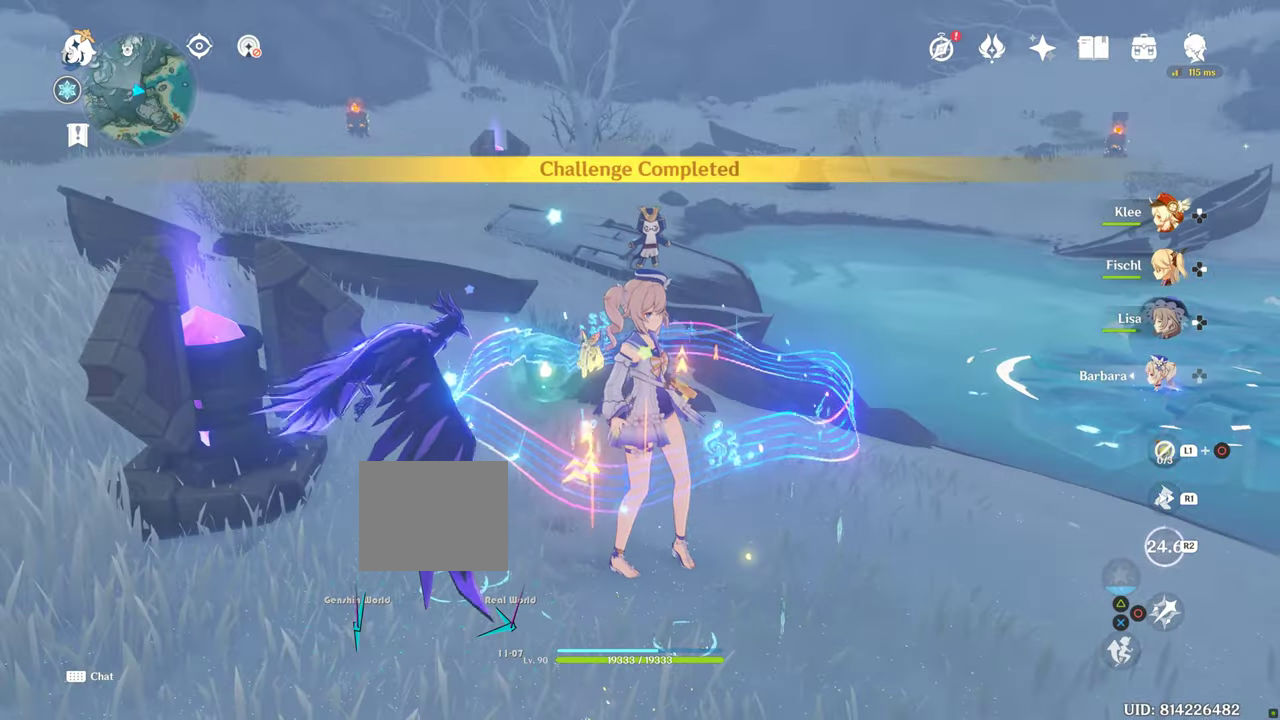
{"dt_ms": 500, "buttons": [], "left_stick": "center", "right_stick": "right", "events": []}
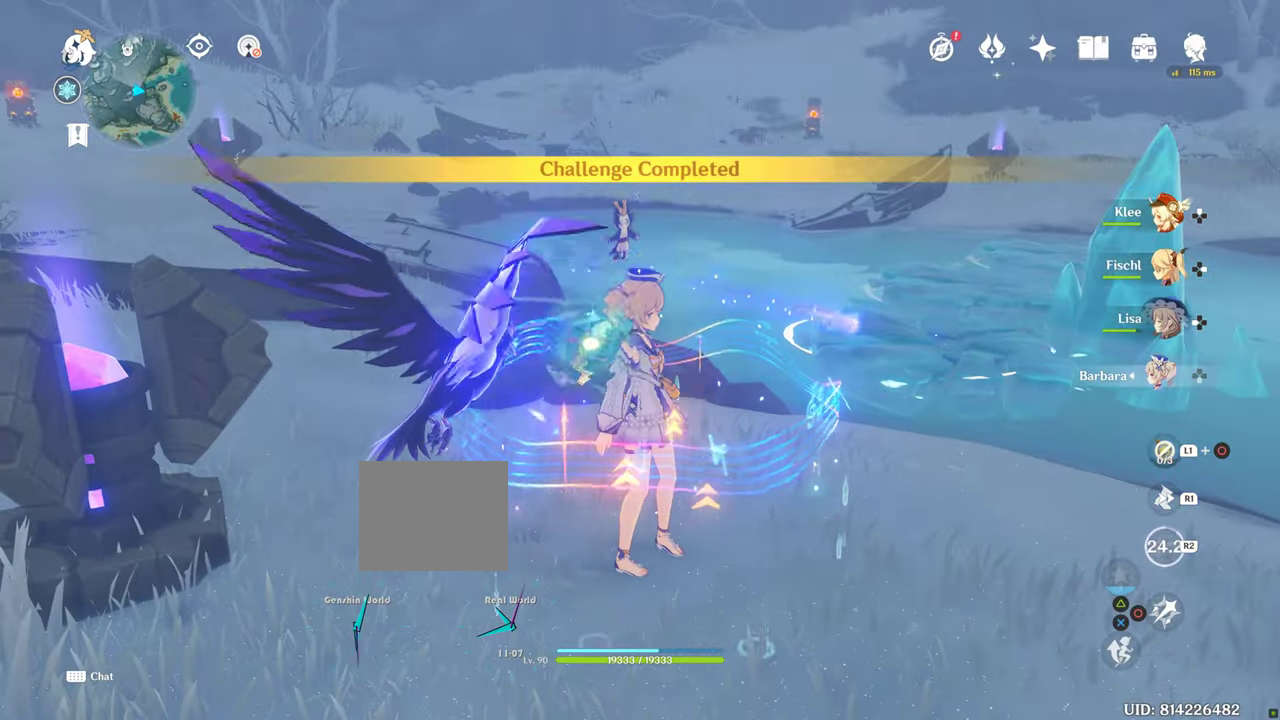
{"dt_ms": 500, "buttons": [], "left_stick": "center", "right_stick": "right", "events": []}
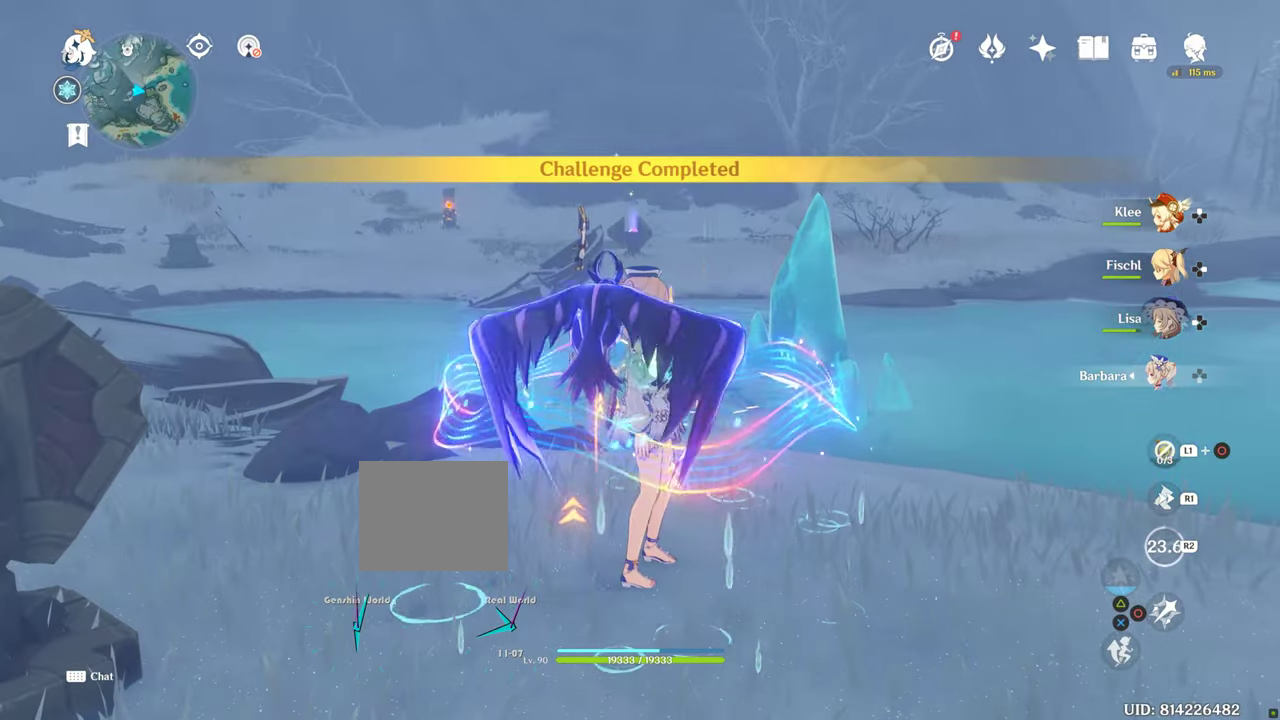
{"dt_ms": 500, "buttons": [], "left_stick": "center", "right_stick": "center", "events": [[317, "right_stick", "center"]]}
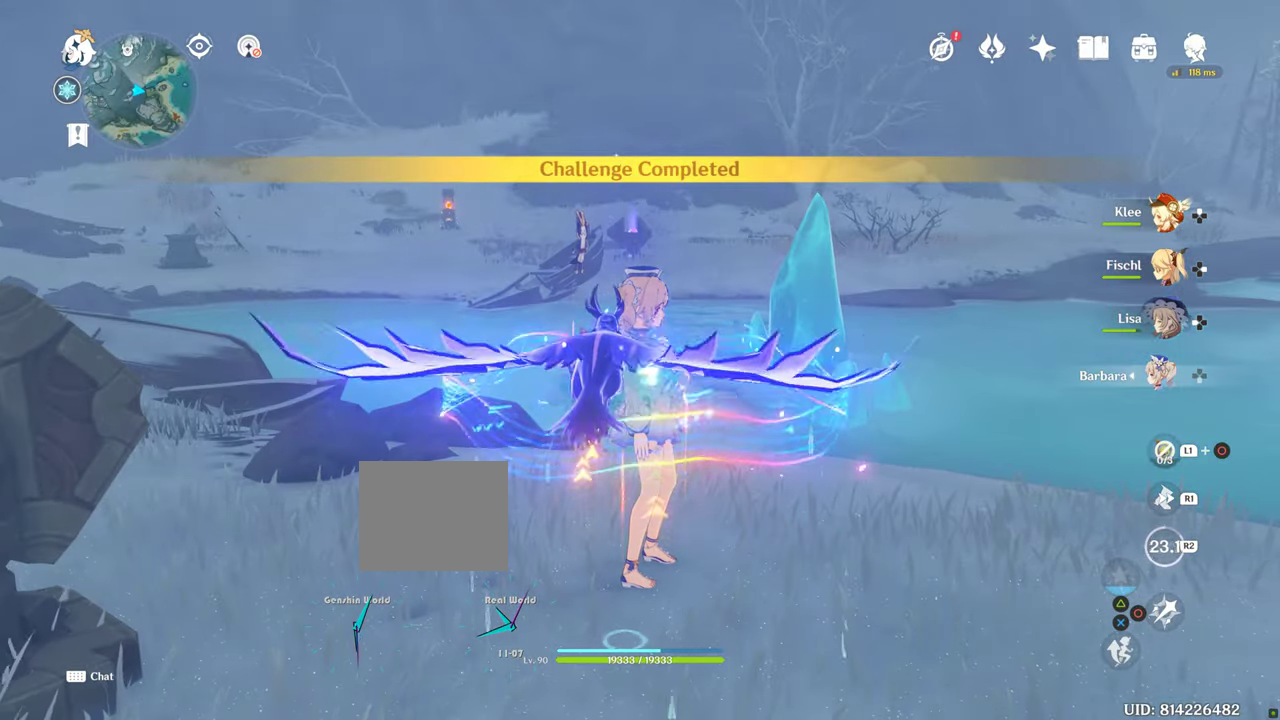
{"dt_ms": 500, "buttons": [], "left_stick": "center", "right_stick": "center", "events": []}
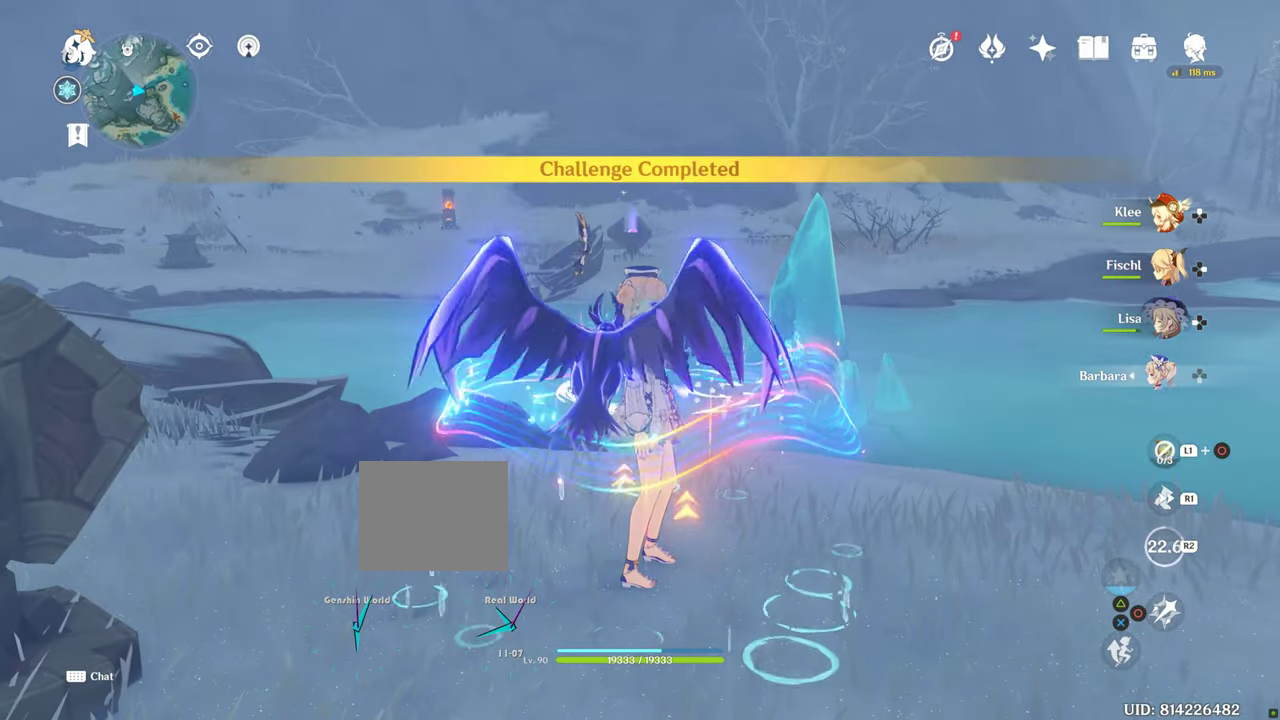
{"dt_ms": 500, "buttons": [], "left_stick": "down", "right_stick": "center", "events": [[484, "left_stick", "down"]]}
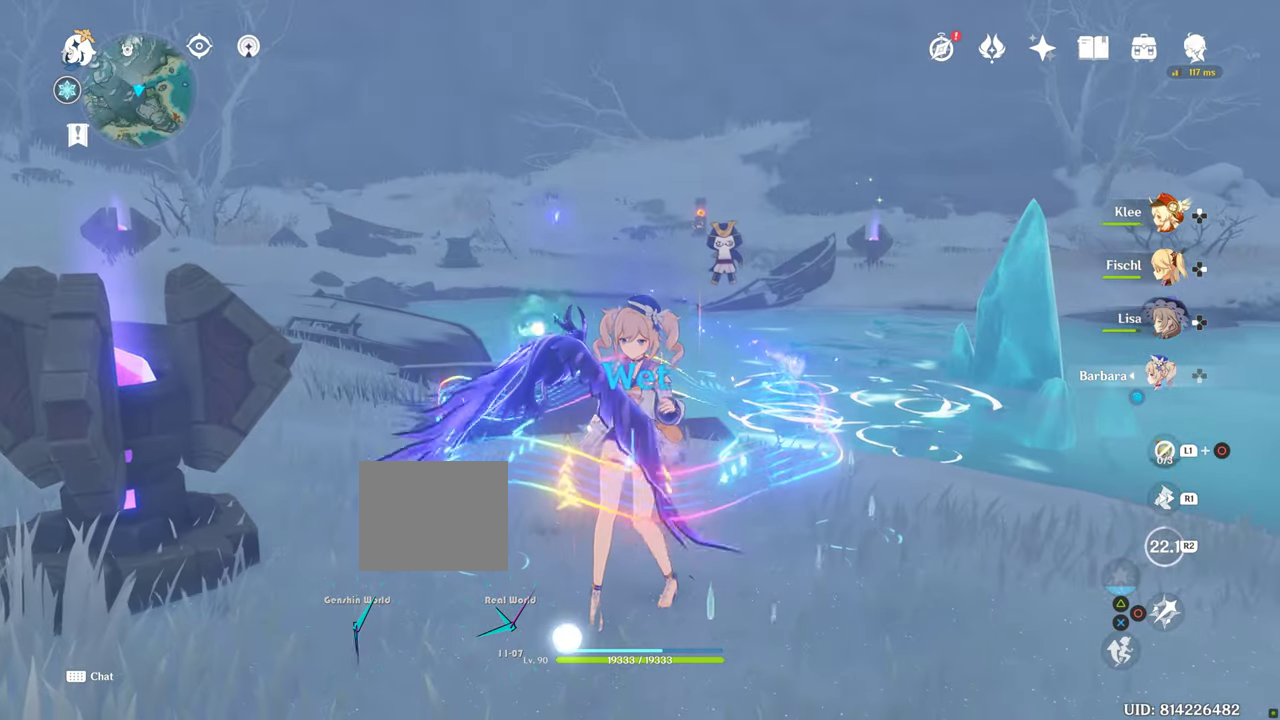
{"dt_ms": 500, "buttons": [], "left_stick": "center", "right_stick": "left", "events": [[367, "left_stick", "center"], [367, "right_stick", "left"]]}
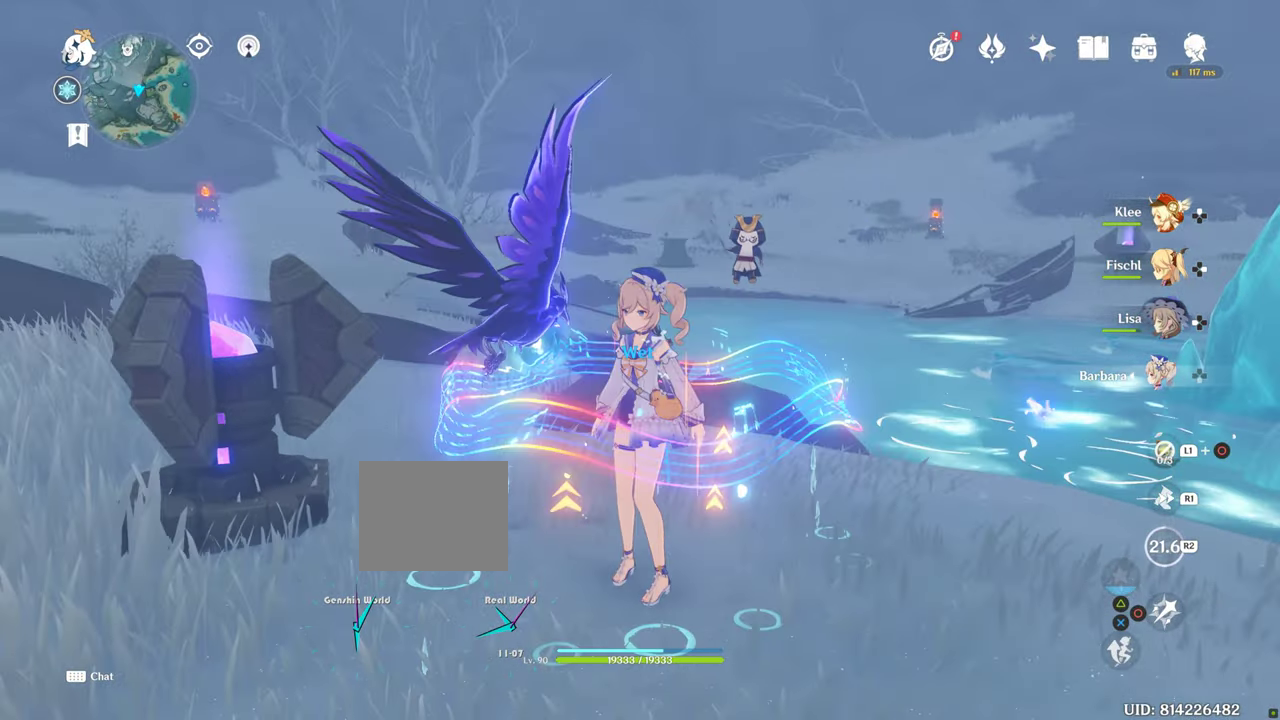
{"dt_ms": 500, "buttons": [], "left_stick": "center", "right_stick": "center", "events": [[34, "right_stick", "center"]]}
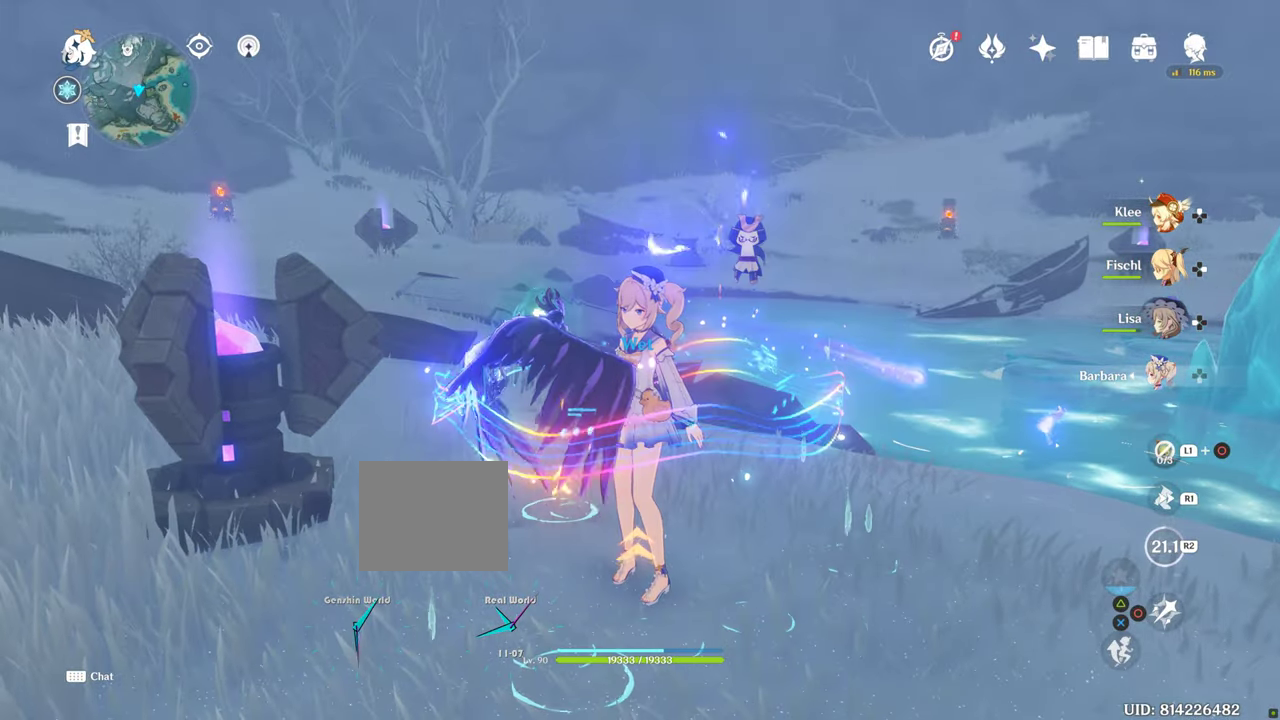
{"dt_ms": 500, "buttons": [], "left_stick": "center", "right_stick": "center", "events": []}
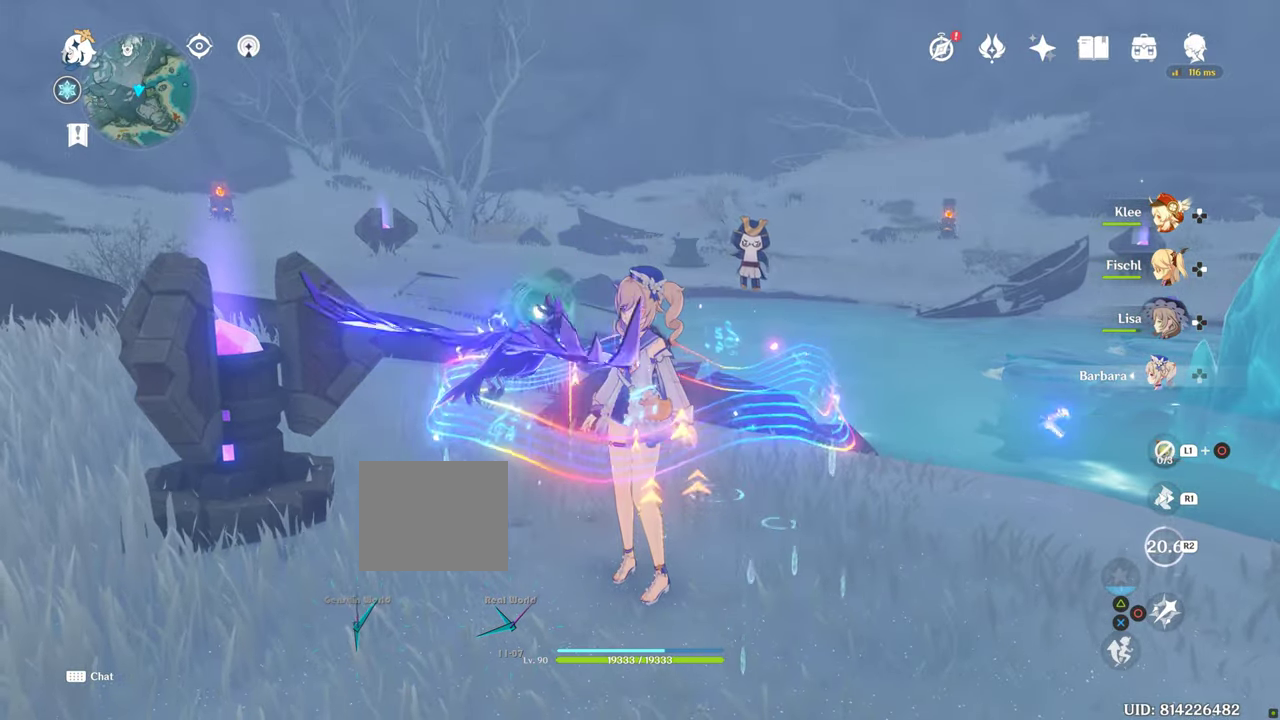
{"dt_ms": 500, "buttons": [], "left_stick": "center", "right_stick": "center", "events": []}